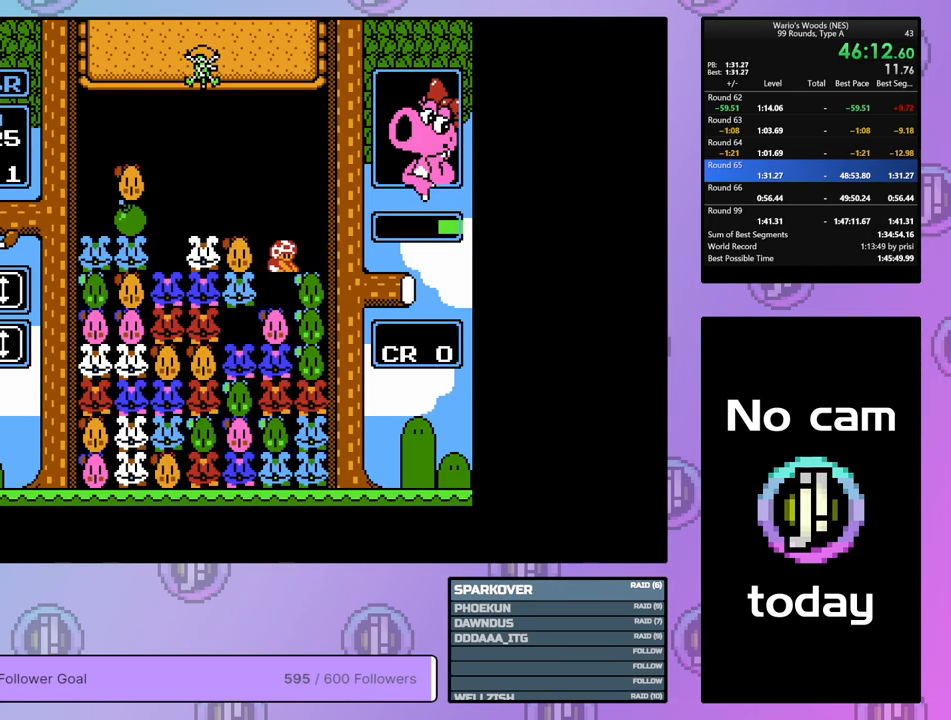
Gameplay with a controller (Nintendo layout); each line is a JSON object with the inputs held at the frame after it. "events" lists button and stick changes between this image and that frame as [ms after this image, input, new state], when the widget could be followed in between. Not read: L3 R3.
{"buttons": [], "events": [[17, "DPAD_LEFT", "down"], [217, "DPAD_LEFT", "up"]]}
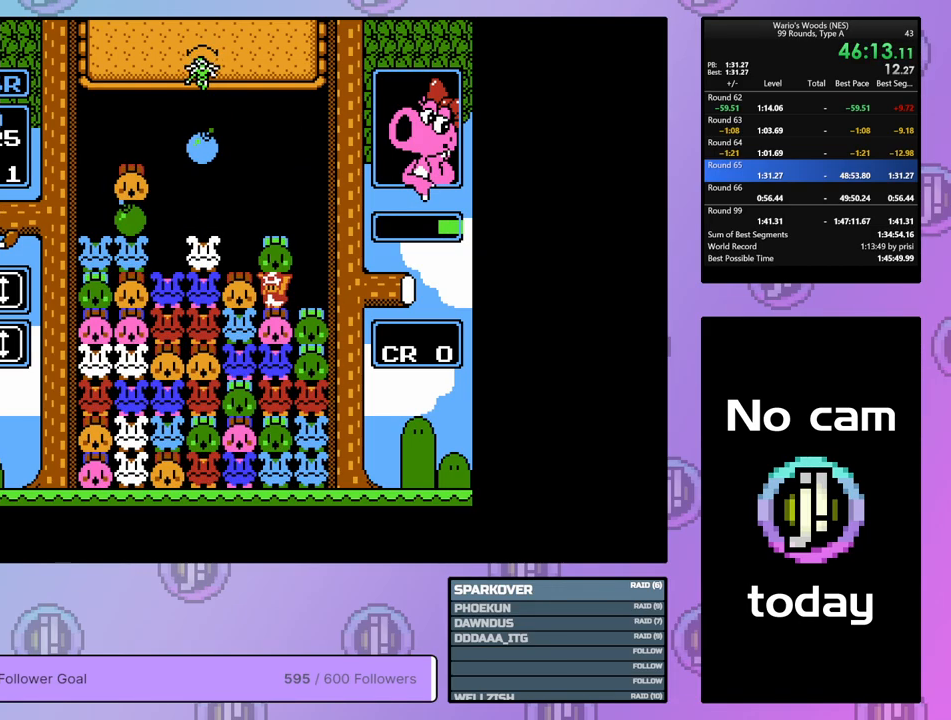
{"buttons": ["B", "DPAD_LEFT"], "events": [[83, "DPAD_RIGHT", "down"], [167, "B", "down"], [167, "DPAD_RIGHT", "up"], [267, "B", "up"], [283, "DPAD_LEFT", "down"], [467, "B", "down"]]}
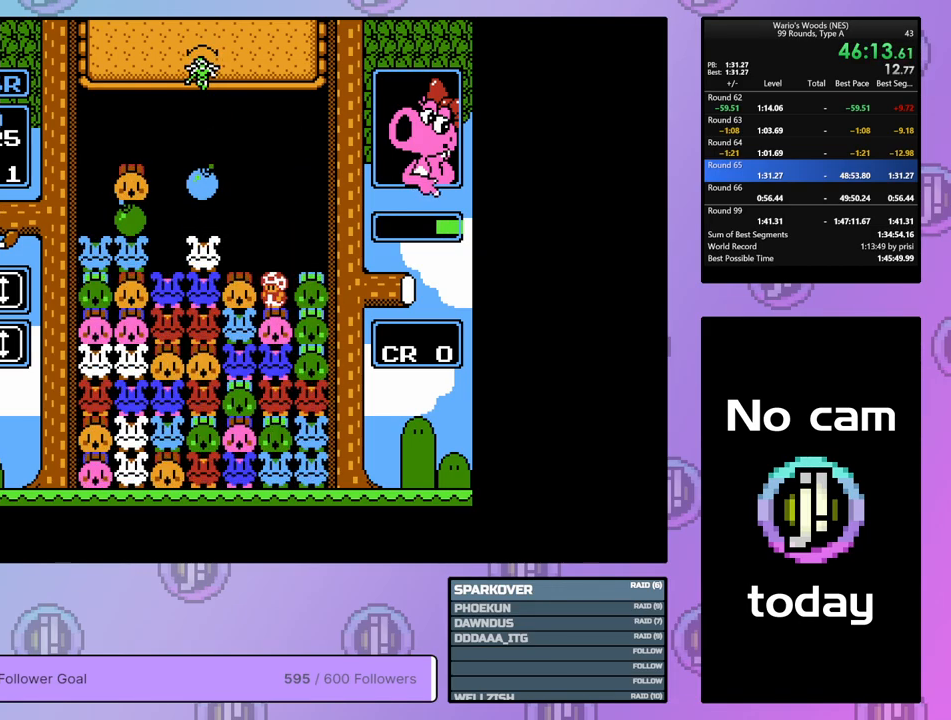
{"buttons": ["DPAD_UP"], "events": [[167, "B", "up"], [333, "DPAD_LEFT", "up"], [450, "DPAD_UP", "down"]]}
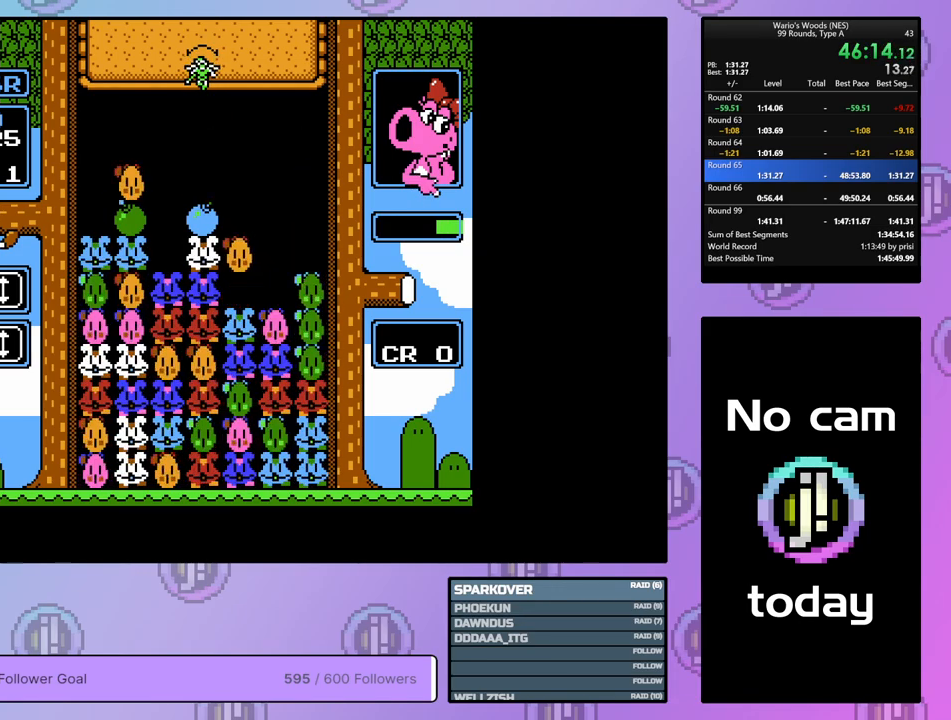
{"buttons": ["B", "DPAD_DOWN"], "events": [[67, "DPAD_UP", "up"], [200, "B", "down"], [350, "B", "up"], [367, "DPAD_DOWN", "down"], [483, "B", "down"]]}
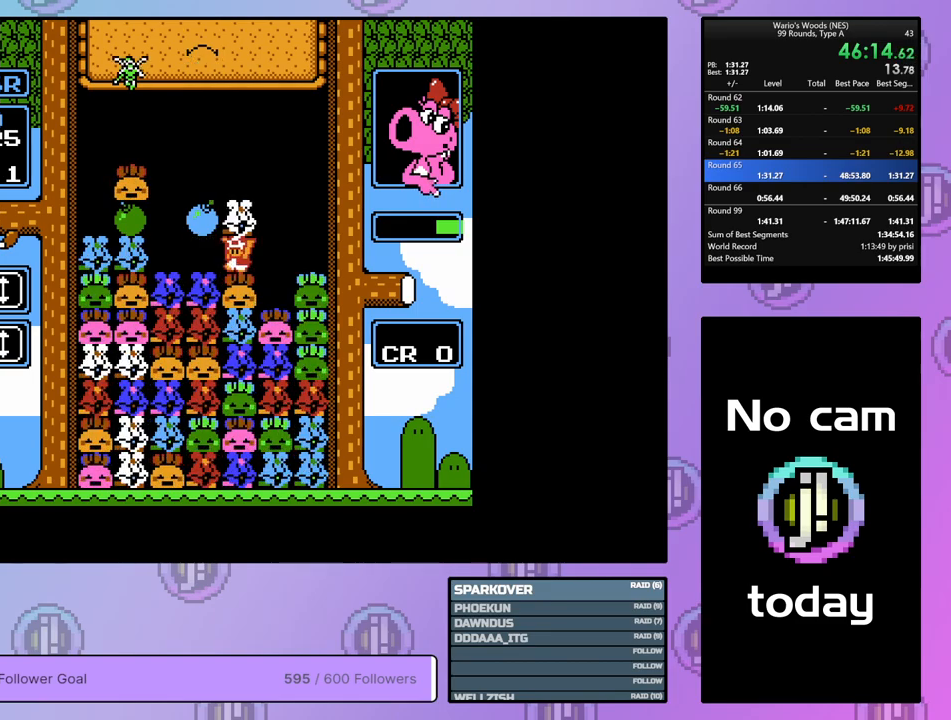
{"buttons": [], "events": [[33, "DPAD_DOWN", "up"], [83, "B", "up"], [300, "DPAD_RIGHT", "down"], [350, "DPAD_RIGHT", "up"]]}
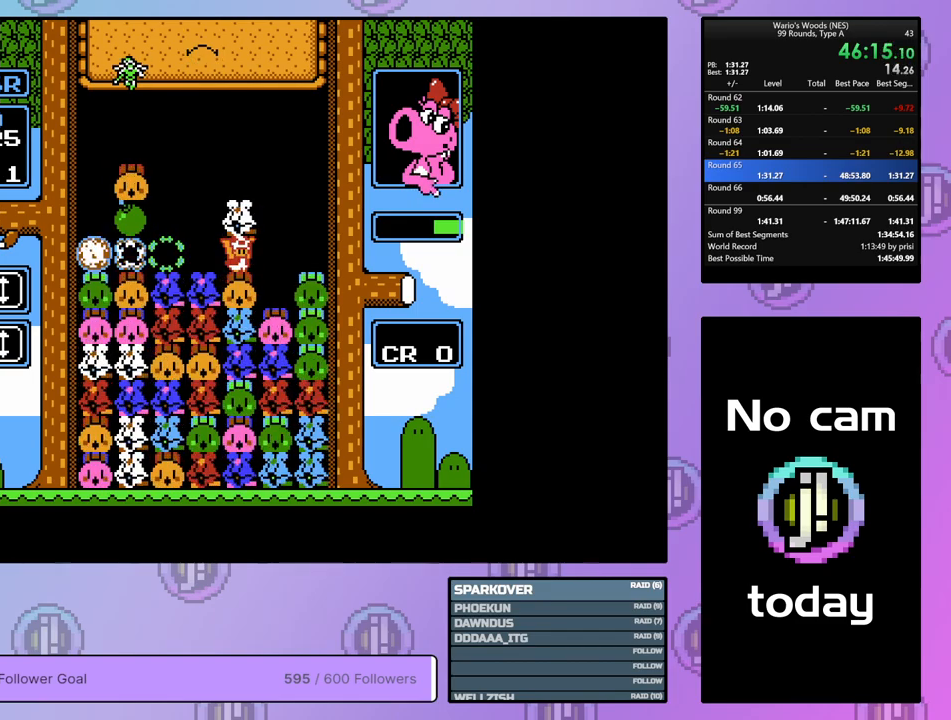
{"buttons": [], "events": [[383, "B", "down"], [483, "B", "up"]]}
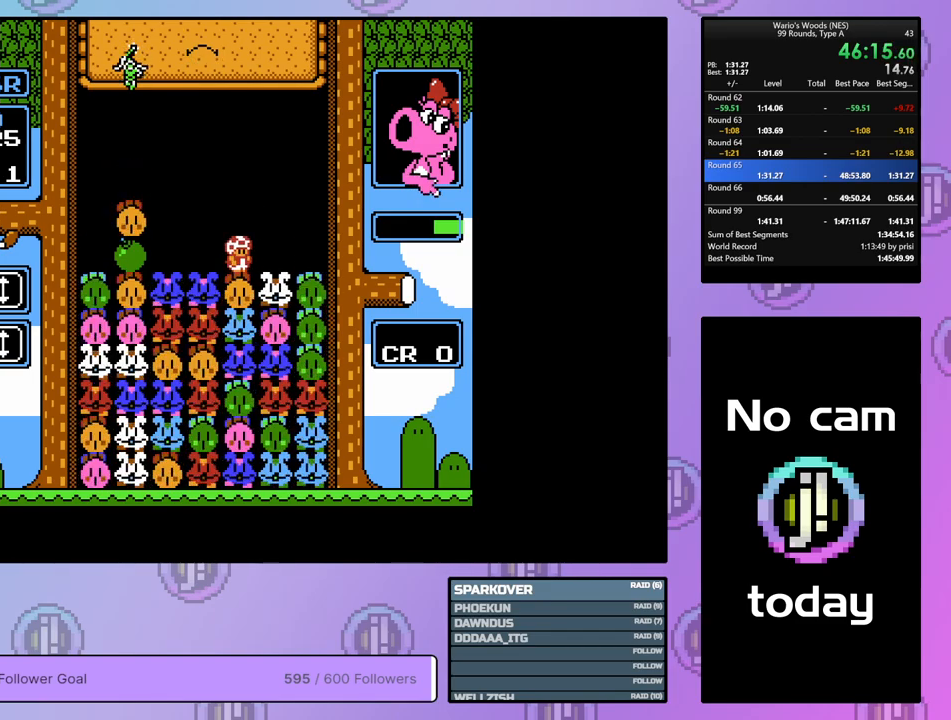
{"buttons": ["DPAD_LEFT"], "events": [[17, "DPAD_LEFT", "down"]]}
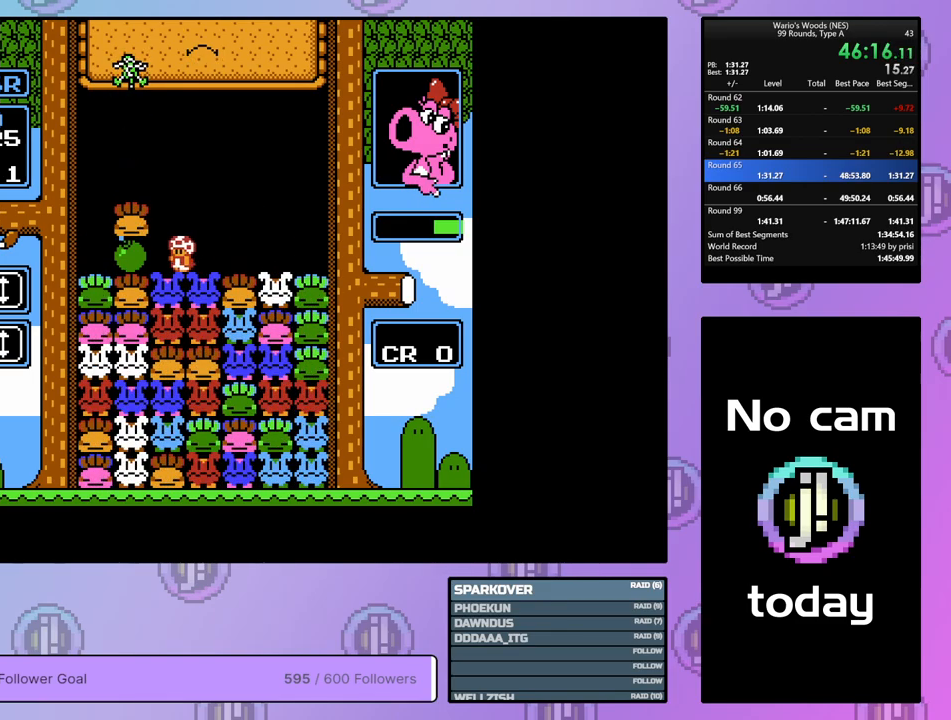
{"buttons": ["DPAD_RIGHT"], "events": [[183, "DPAD_LEFT", "up"], [217, "A", "down"], [383, "A", "up"], [433, "DPAD_RIGHT", "down"]]}
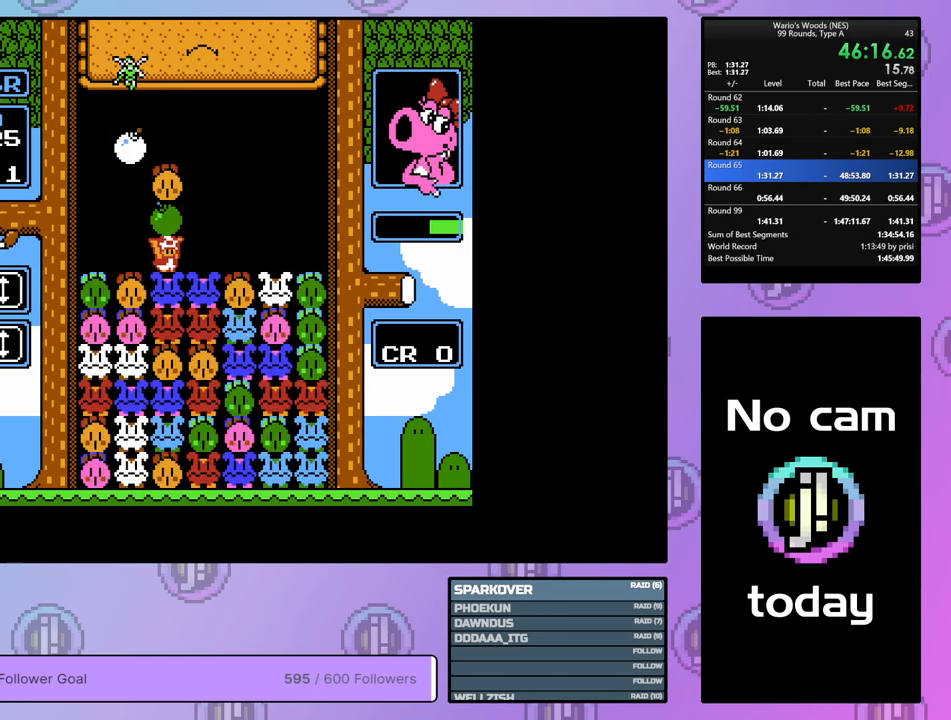
{"buttons": [], "events": [[17, "DPAD_RIGHT", "up"], [50, "A", "down"], [133, "A", "up"], [150, "DPAD_LEFT", "down"], [450, "DPAD_LEFT", "up"]]}
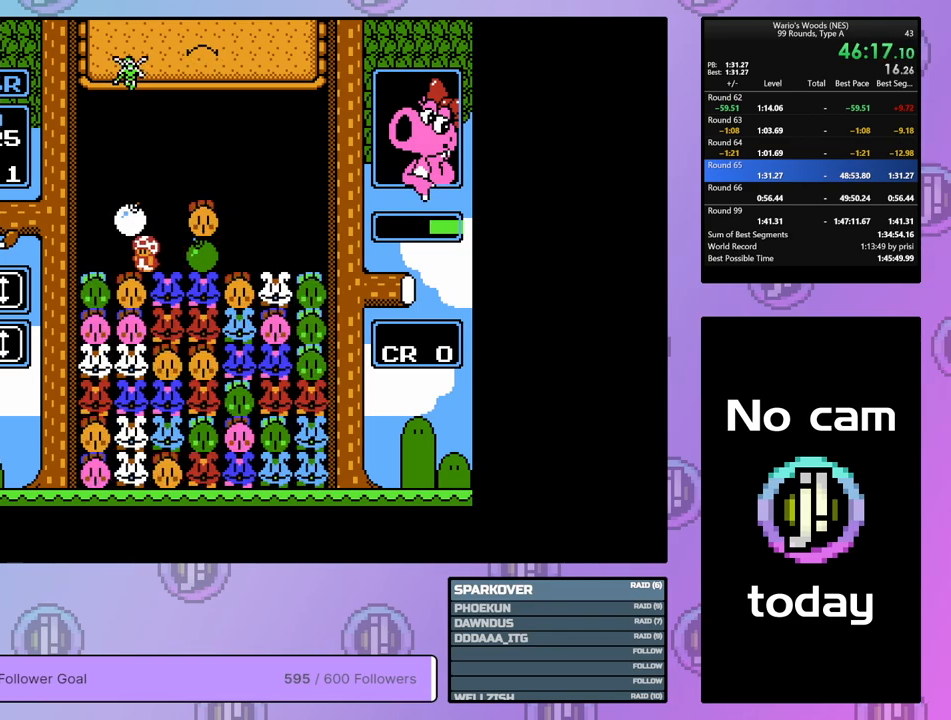
{"buttons": ["B"], "events": [[50, "DPAD_RIGHT", "down"], [150, "B", "down"], [167, "DPAD_RIGHT", "up"], [267, "DPAD_LEFT", "down"], [300, "B", "up"], [367, "DPAD_LEFT", "up"], [417, "B", "down"]]}
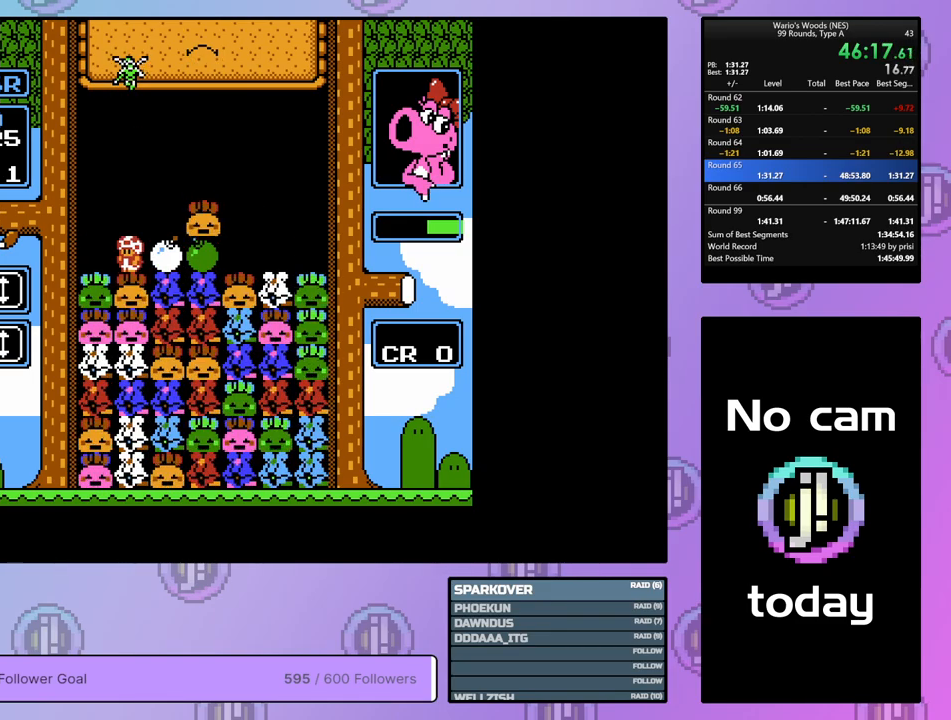
{"buttons": ["B"], "events": [[17, "DPAD_RIGHT", "down"], [50, "B", "up"], [167, "DPAD_RIGHT", "up"], [183, "B", "down"], [333, "B", "up"], [450, "B", "down"]]}
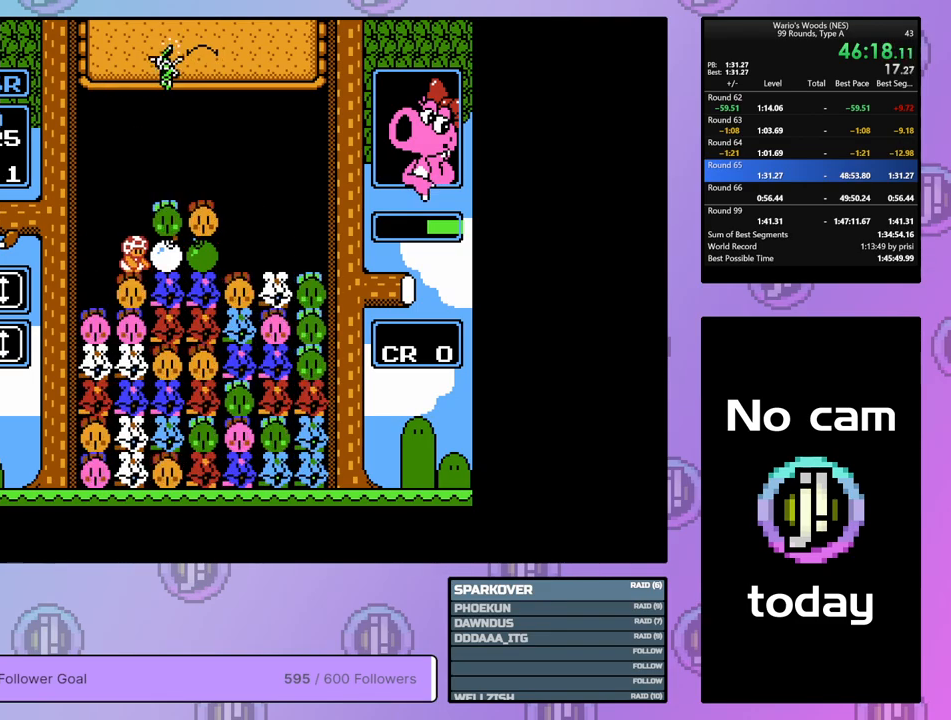
{"buttons": [], "events": [[133, "B", "up"], [133, "DPAD_LEFT", "down"], [233, "DPAD_LEFT", "up"], [283, "B", "down"], [367, "DPAD_RIGHT", "down"], [383, "B", "up"], [500, "DPAD_RIGHT", "up"]]}
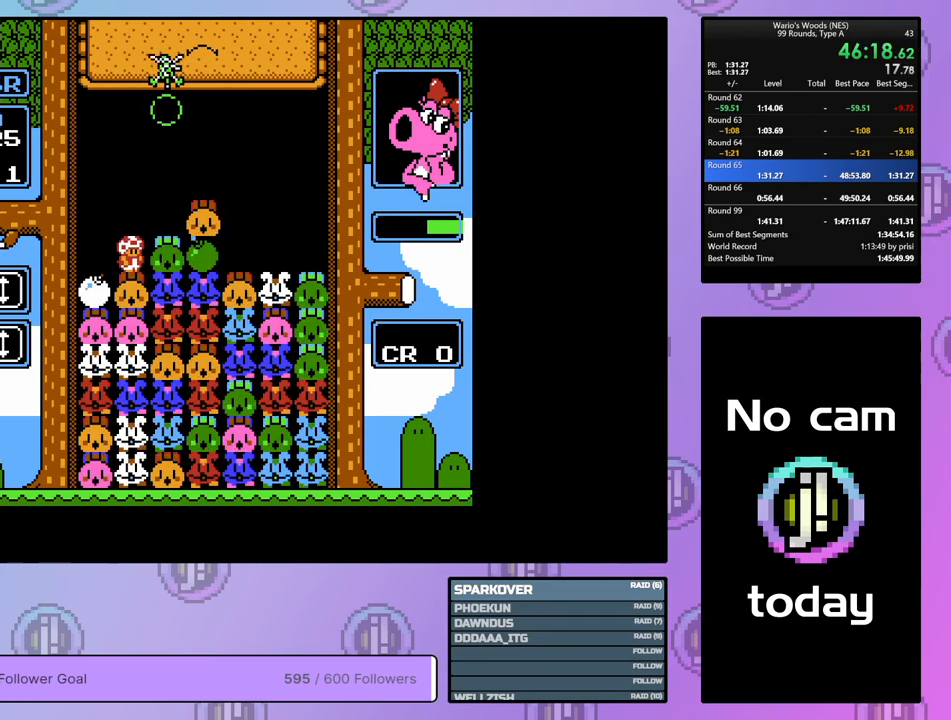
{"buttons": ["B"], "events": [[33, "B", "down"], [117, "DPAD_RIGHT", "down"], [183, "B", "up"], [417, "B", "down"], [450, "DPAD_RIGHT", "up"]]}
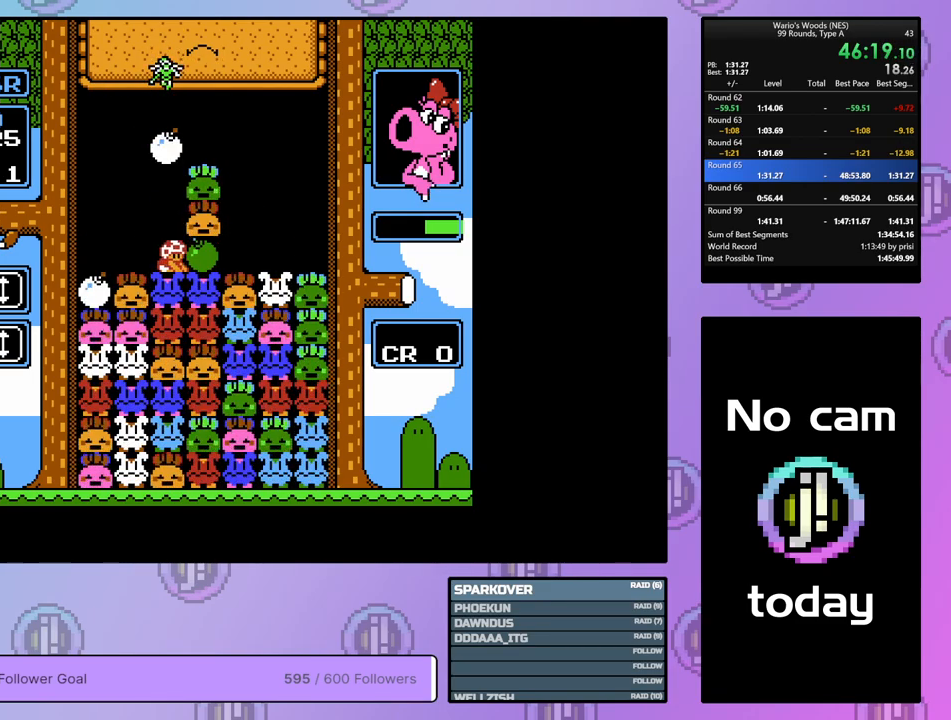
{"buttons": ["B"], "events": [[50, "B", "up"], [50, "DPAD_DOWN", "down"], [233, "DPAD_DOWN", "up"], [300, "DPAD_LEFT", "down"], [400, "DPAD_LEFT", "up"], [500, "B", "down"]]}
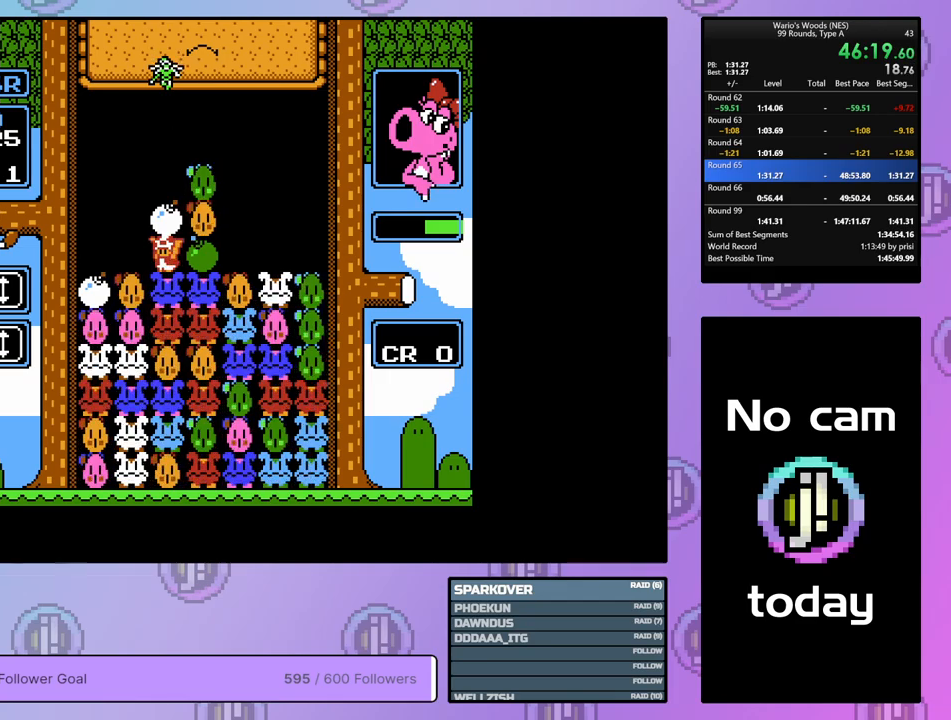
{"buttons": ["DPAD_RIGHT"], "events": [[117, "DPAD_RIGHT", "down"], [133, "B", "up"]]}
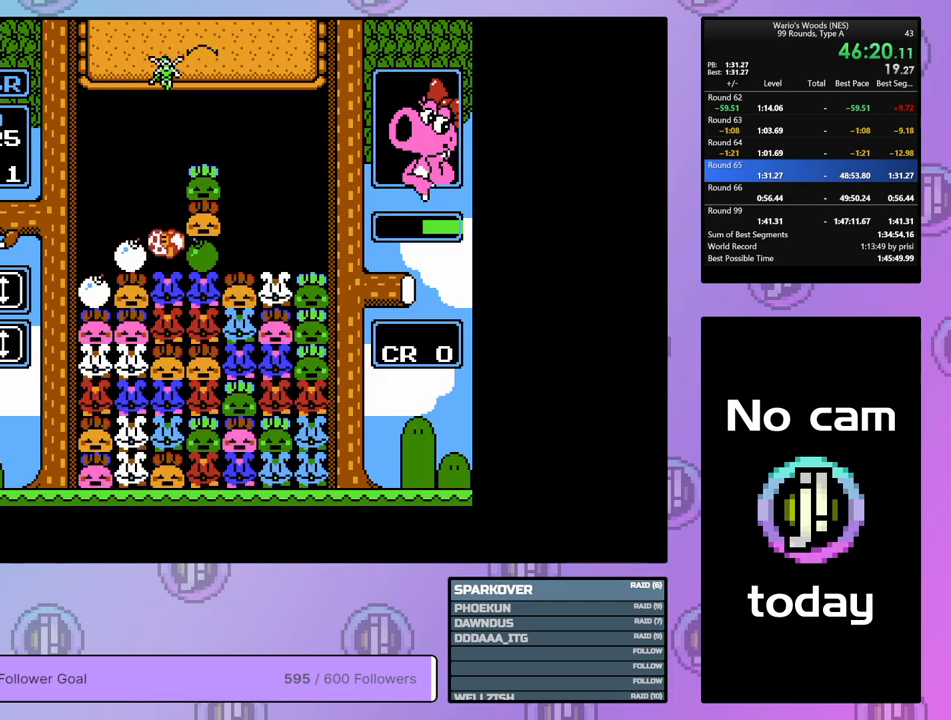
{"buttons": ["DPAD_RIGHT"], "events": [[50, "B", "down"], [100, "DPAD_RIGHT", "up"], [200, "DPAD_LEFT", "down"], [217, "B", "up"], [300, "DPAD_LEFT", "up"], [317, "B", "down"], [433, "B", "up"], [433, "DPAD_RIGHT", "down"]]}
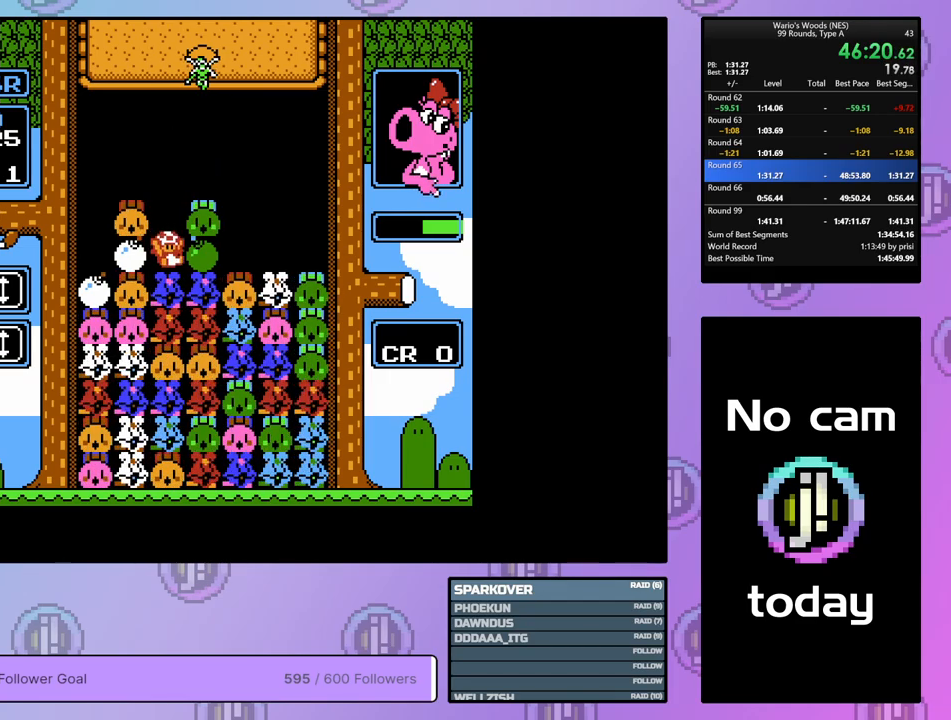
{"buttons": ["DPAD_RIGHT"], "events": [[50, "DPAD_RIGHT", "up"], [67, "A", "down"], [233, "A", "up"], [233, "DPAD_RIGHT", "down"]]}
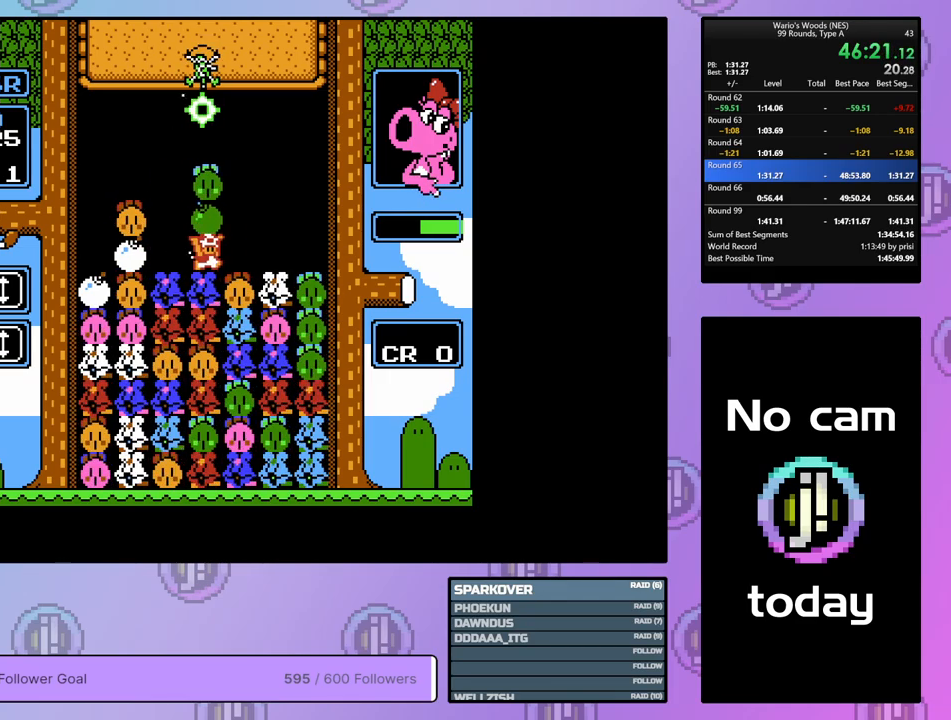
{"buttons": ["DPAD_LEFT"], "events": [[267, "A", "down"], [267, "DPAD_RIGHT", "up"], [400, "A", "up"], [400, "DPAD_LEFT", "down"]]}
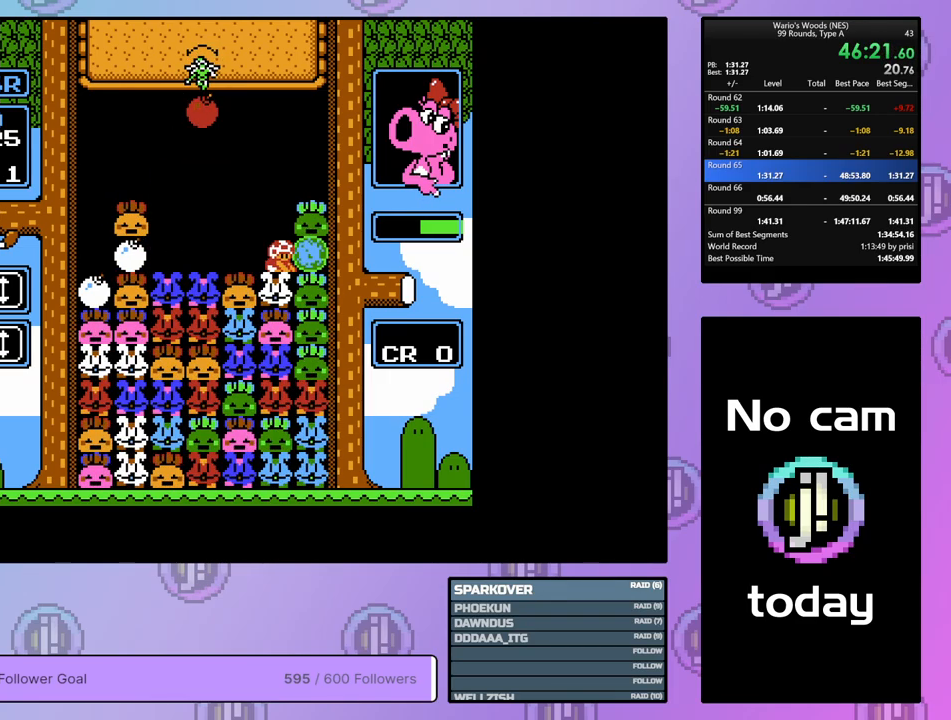
{"buttons": ["B"], "events": [[300, "DPAD_LEFT", "up"], [383, "DPAD_RIGHT", "down"], [483, "B", "down"], [483, "DPAD_RIGHT", "up"]]}
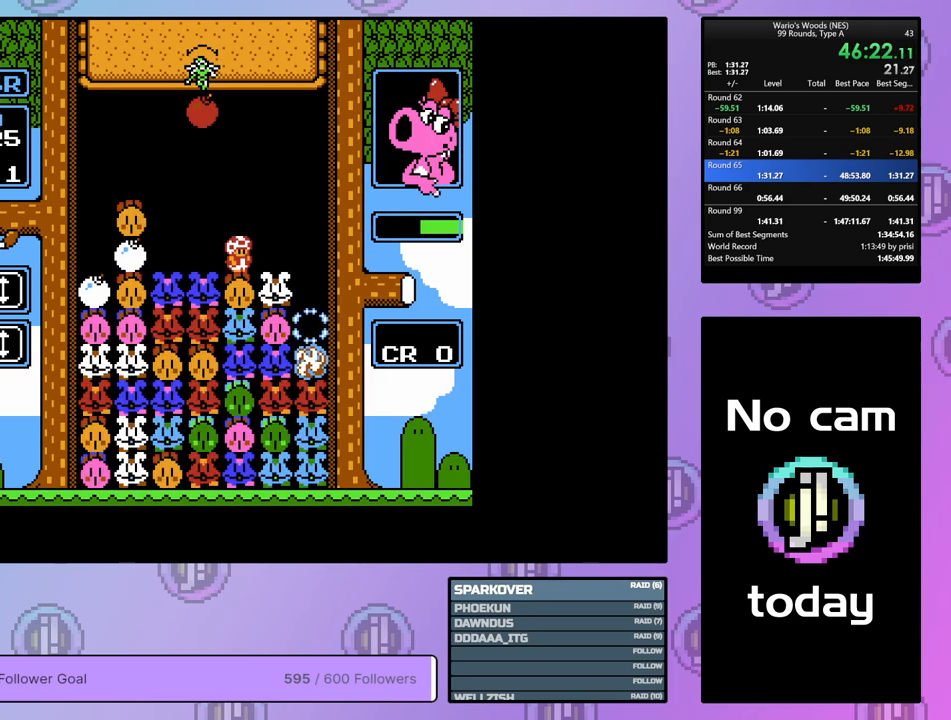
{"buttons": ["DPAD_LEFT"], "events": [[150, "B", "up"], [167, "DPAD_LEFT", "down"]]}
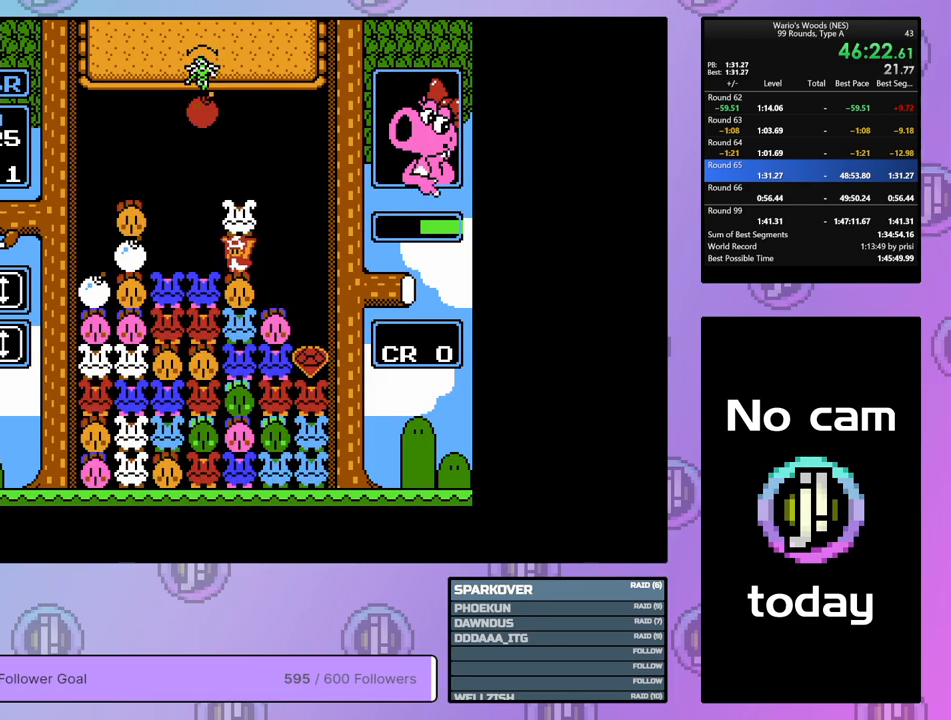
{"buttons": ["DPAD_LEFT"], "events": []}
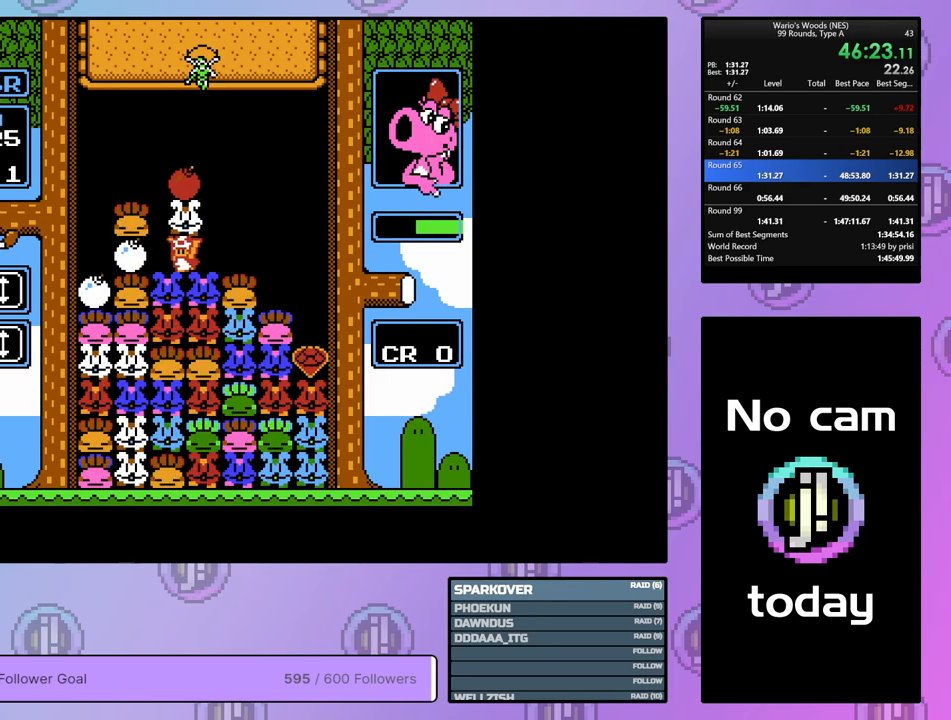
{"buttons": ["DPAD_RIGHT"], "events": [[50, "DPAD_LEFT", "up"], [200, "DPAD_RIGHT", "down"]]}
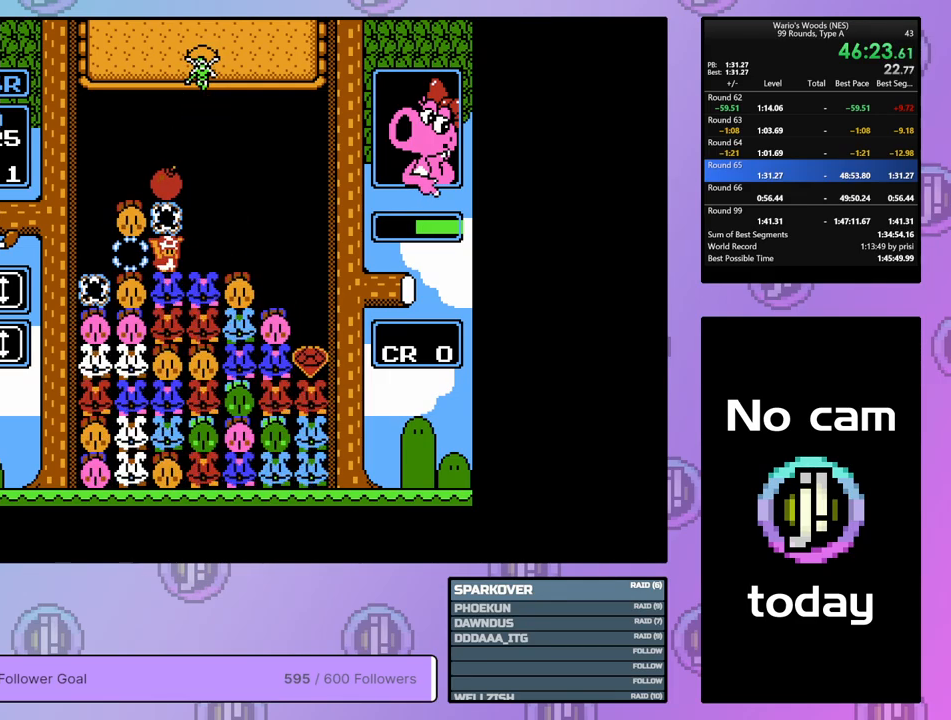
{"buttons": ["DPAD_RIGHT"], "events": []}
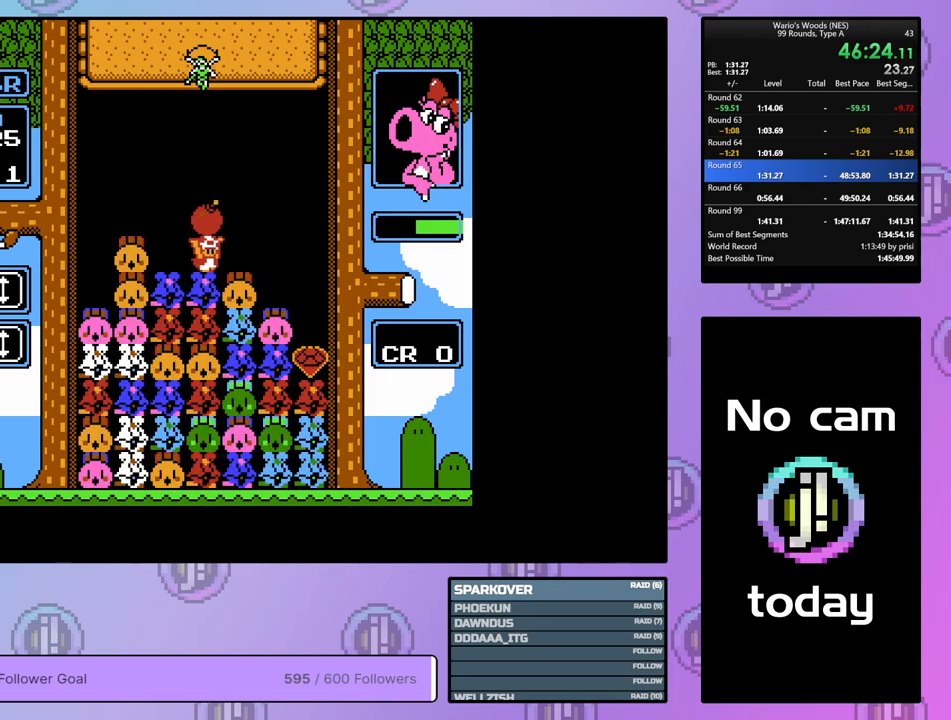
{"buttons": [], "events": [[367, "B", "down"], [417, "DPAD_RIGHT", "up"], [483, "B", "up"]]}
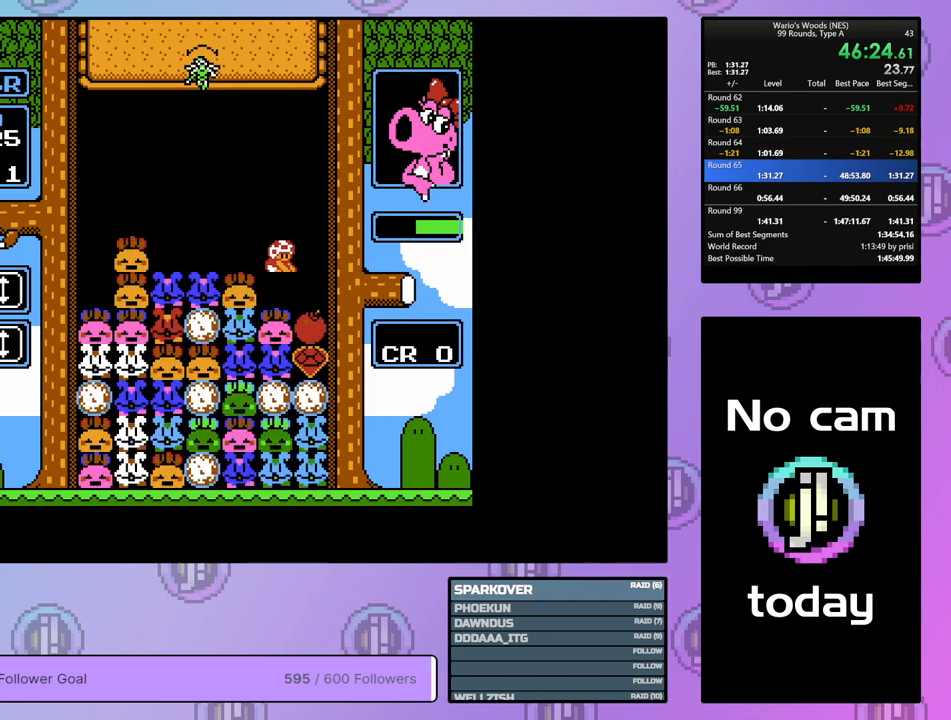
{"buttons": [], "events": []}
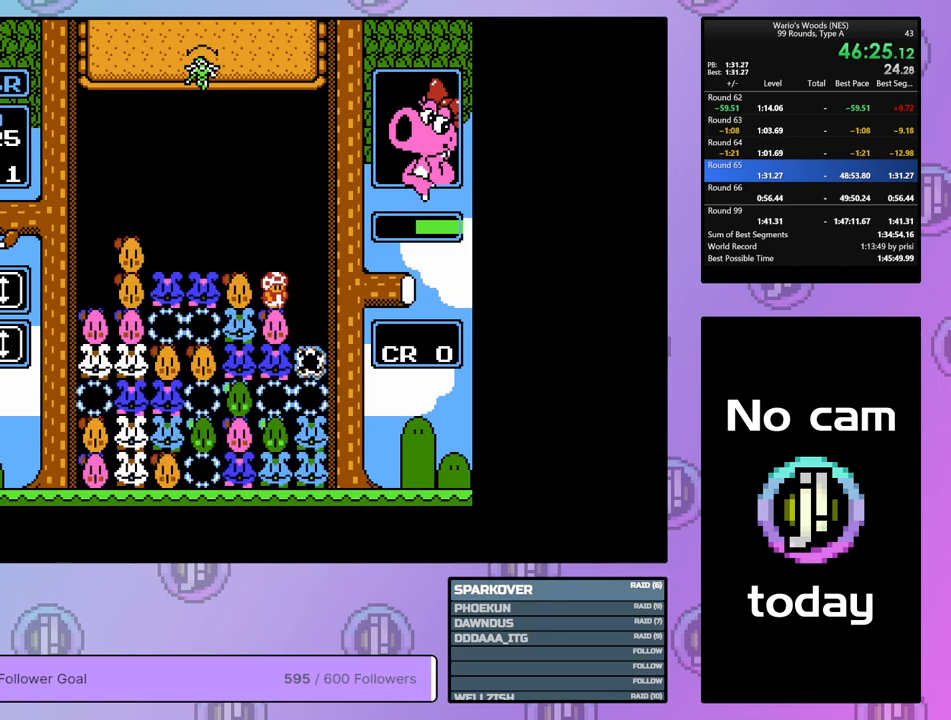
{"buttons": [], "events": []}
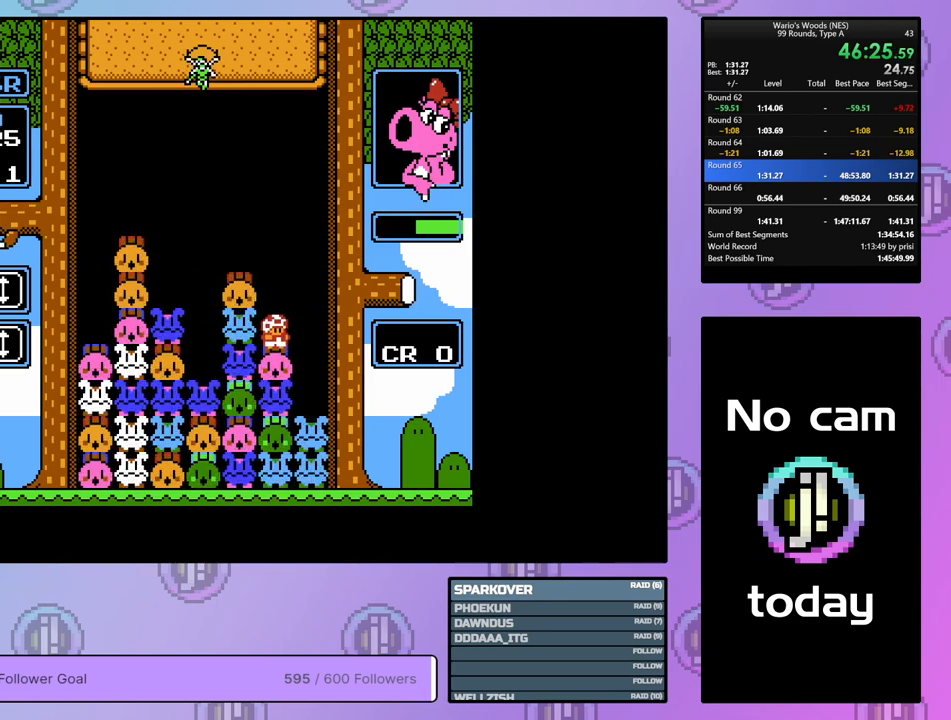
{"buttons": ["A"], "events": [[300, "DPAD_LEFT", "down"], [400, "DPAD_LEFT", "up"], [450, "A", "down"]]}
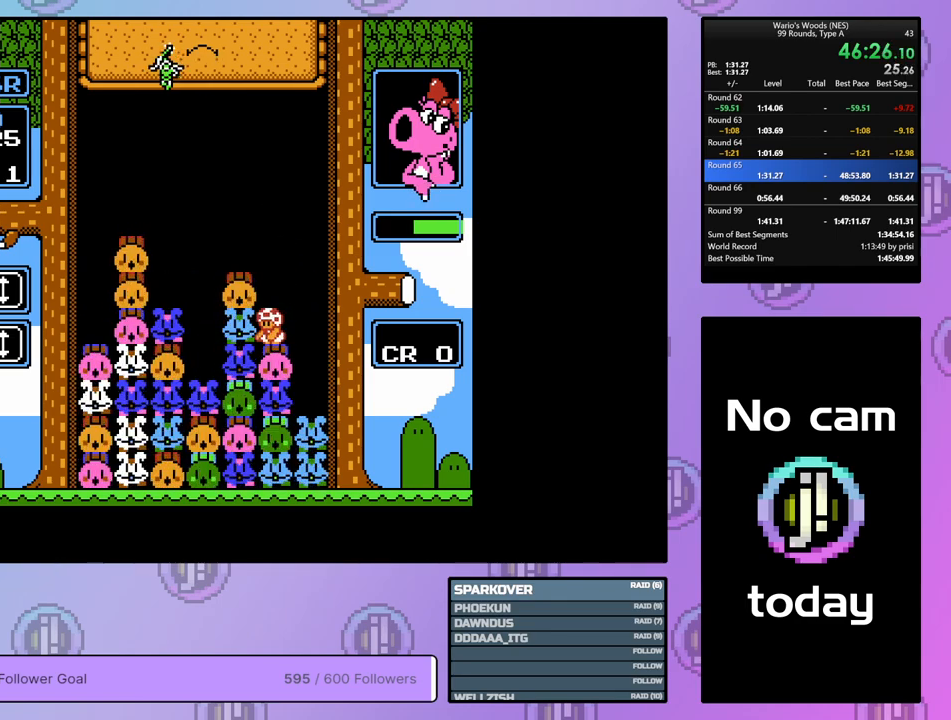
{"buttons": ["DPAD_LEFT"], "events": [[117, "A", "up"], [200, "DPAD_RIGHT", "down"], [300, "DPAD_RIGHT", "up"], [433, "DPAD_LEFT", "down"]]}
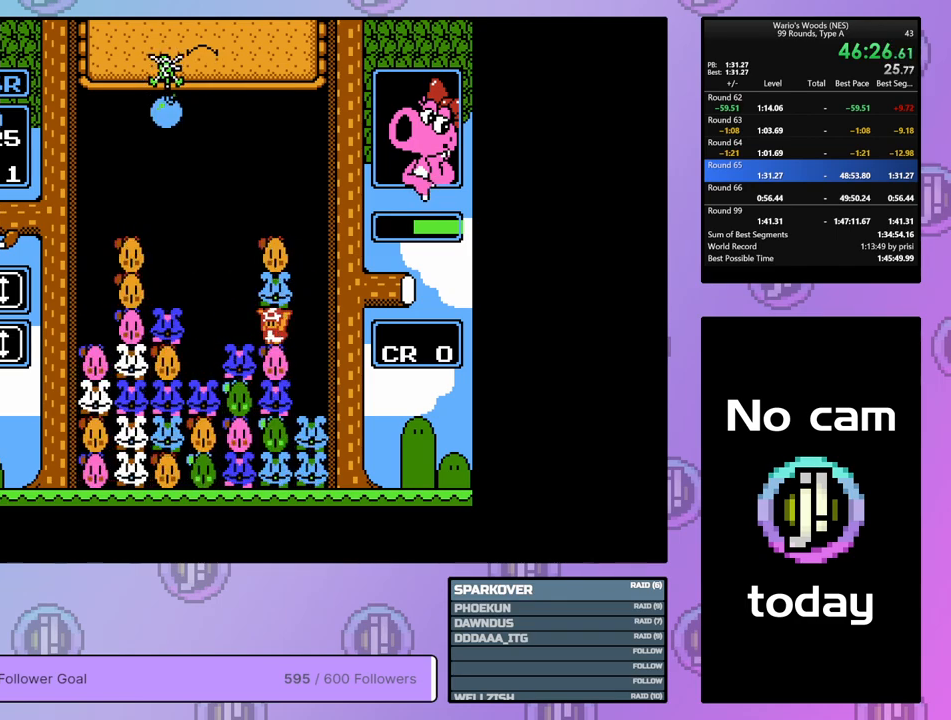
{"buttons": ["DPAD_RIGHT"], "events": [[217, "A", "down"], [217, "DPAD_LEFT", "up"], [333, "DPAD_RIGHT", "down"], [350, "A", "up"]]}
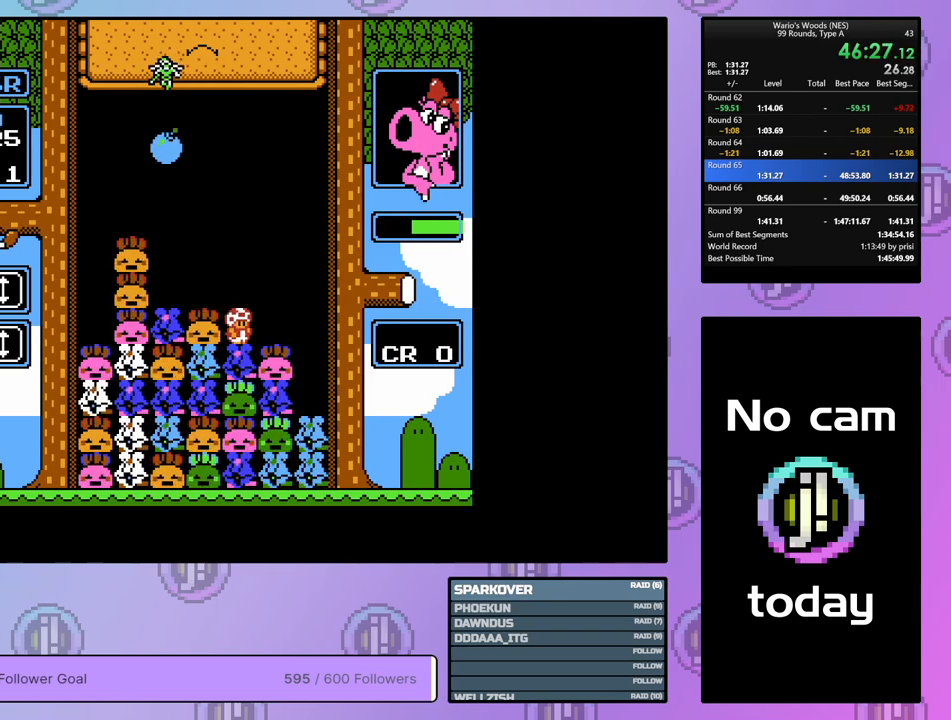
{"buttons": ["DPAD_LEFT"], "events": [[167, "DPAD_RIGHT", "up"], [250, "DPAD_LEFT", "down"]]}